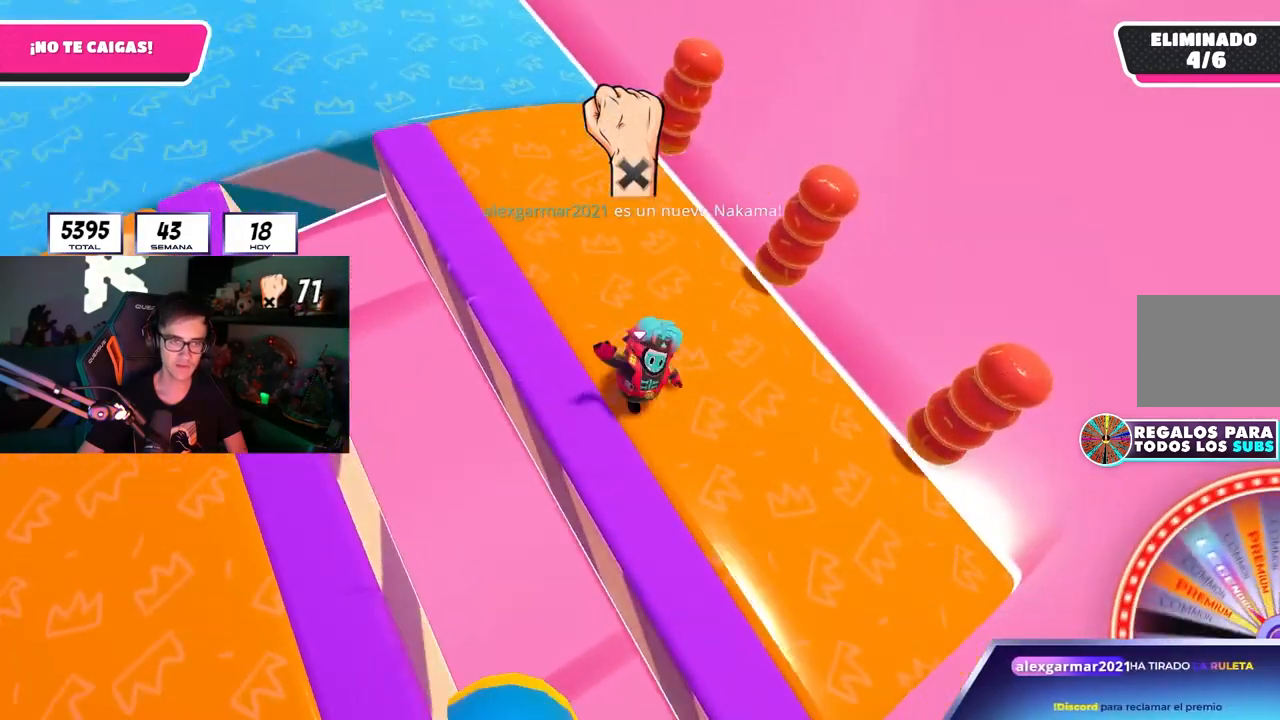
Gameplay with a controller (PlayStation layout); each line is a JSON object with the inputs held at the frame after it. "events" lists button and stick changes between this image and that frame as [ms after this image, input, new state], when the widget could be followed in between. Not read: R3.
{"buttons": [], "left_stick": "up-right", "right_stick": "left", "events": [[50, "left_stick", "right"], [417, "left_stick", "up-right"], [417, "right_stick", "left"]]}
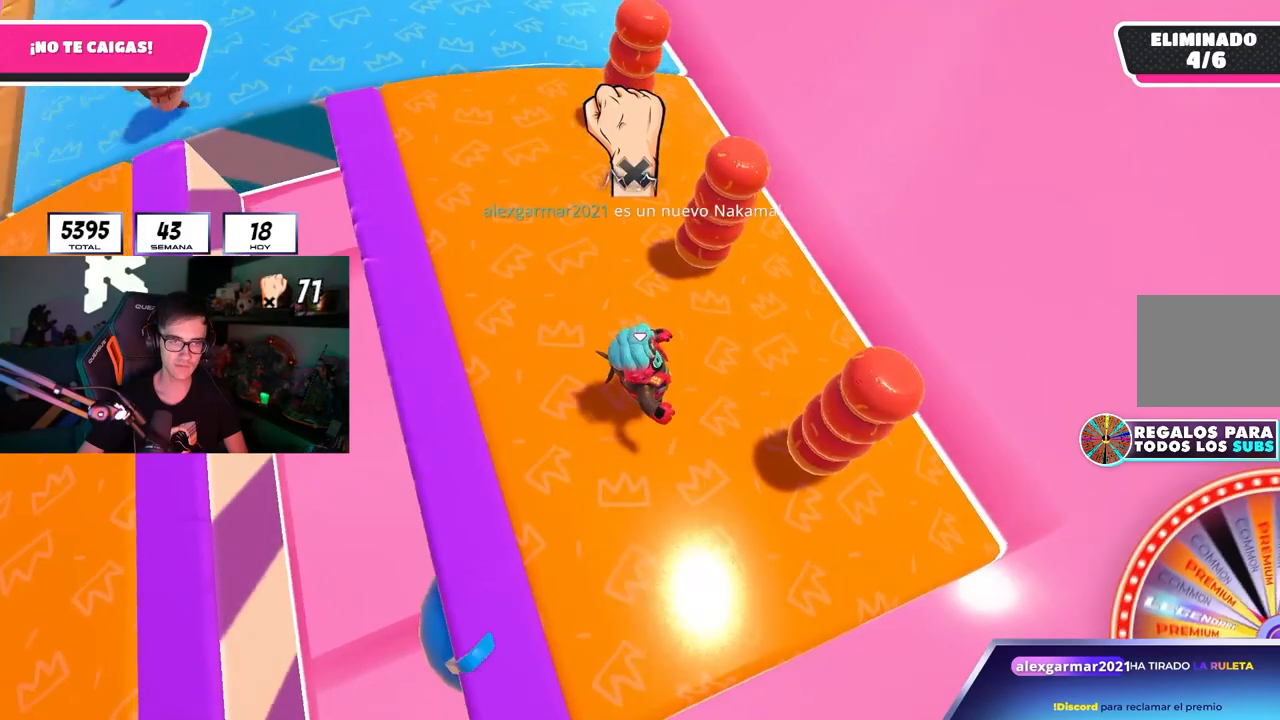
{"buttons": [], "left_stick": "up-right", "right_stick": "center", "events": [[33, "right_stick", "center"], [250, "right_stick", "up-left"], [300, "right_stick", "up"], [500, "right_stick", "center"]]}
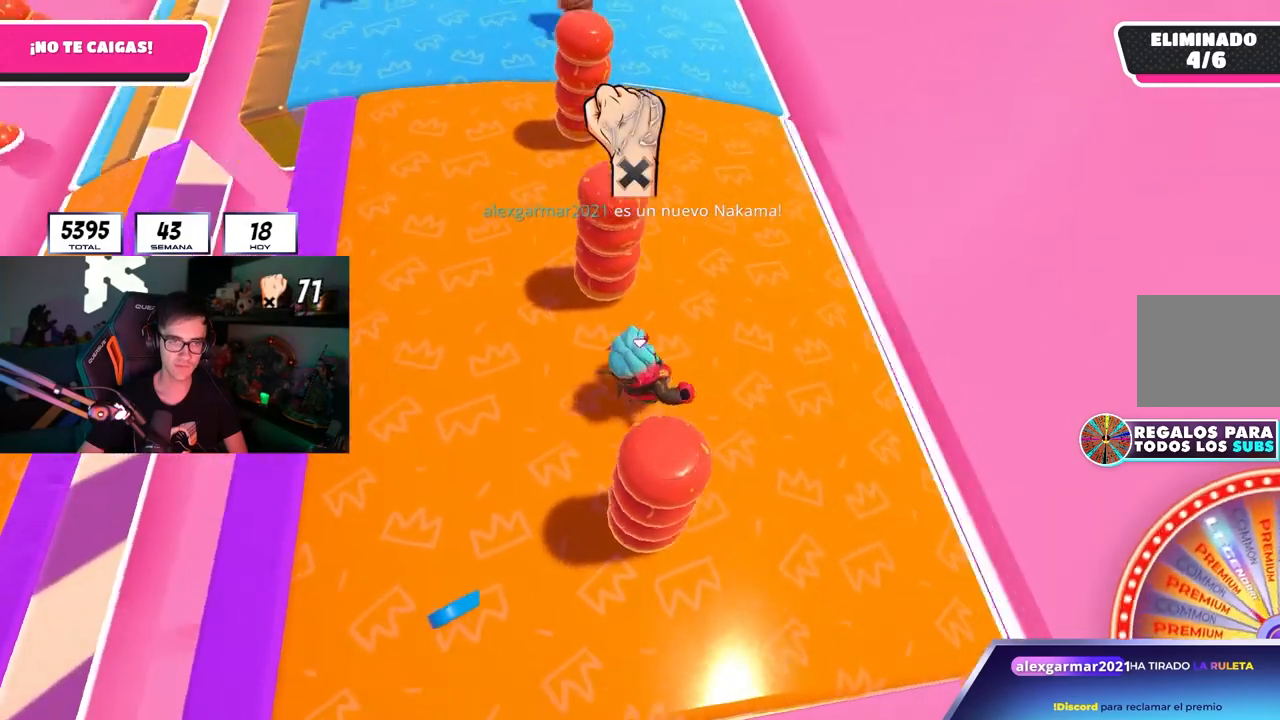
{"buttons": [], "left_stick": "right", "right_stick": "center", "events": [[333, "left_stick", "right"]]}
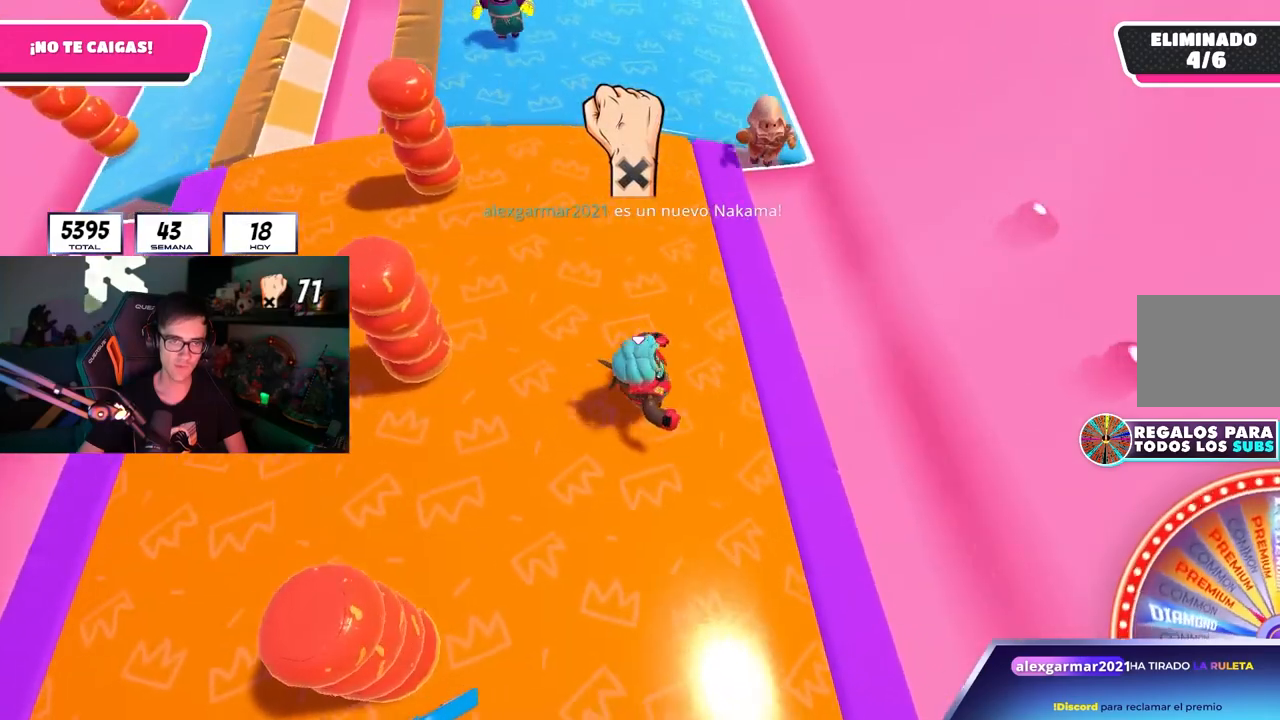
{"buttons": ["CROSS"], "left_stick": "right", "right_stick": "center", "events": [[333, "CROSS", "down"]]}
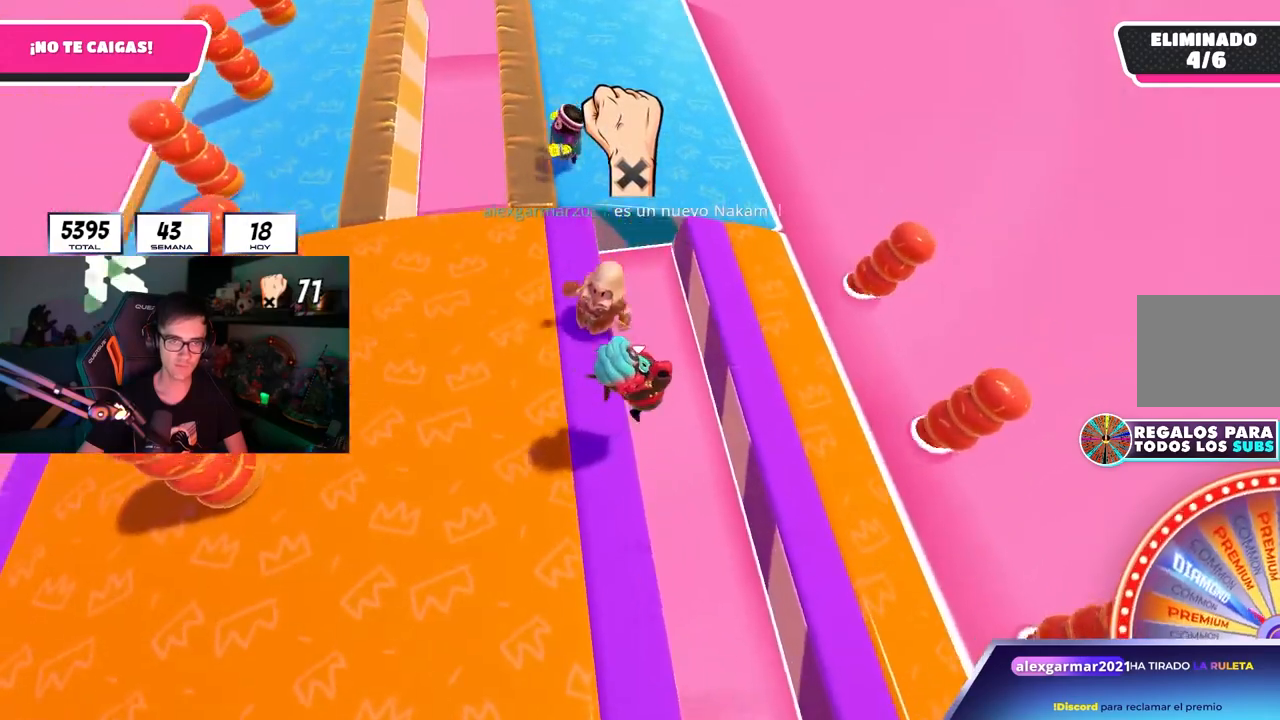
{"buttons": [], "left_stick": "down-right", "right_stick": "center", "events": [[50, "CROSS", "up"], [100, "left_stick", "down-right"]]}
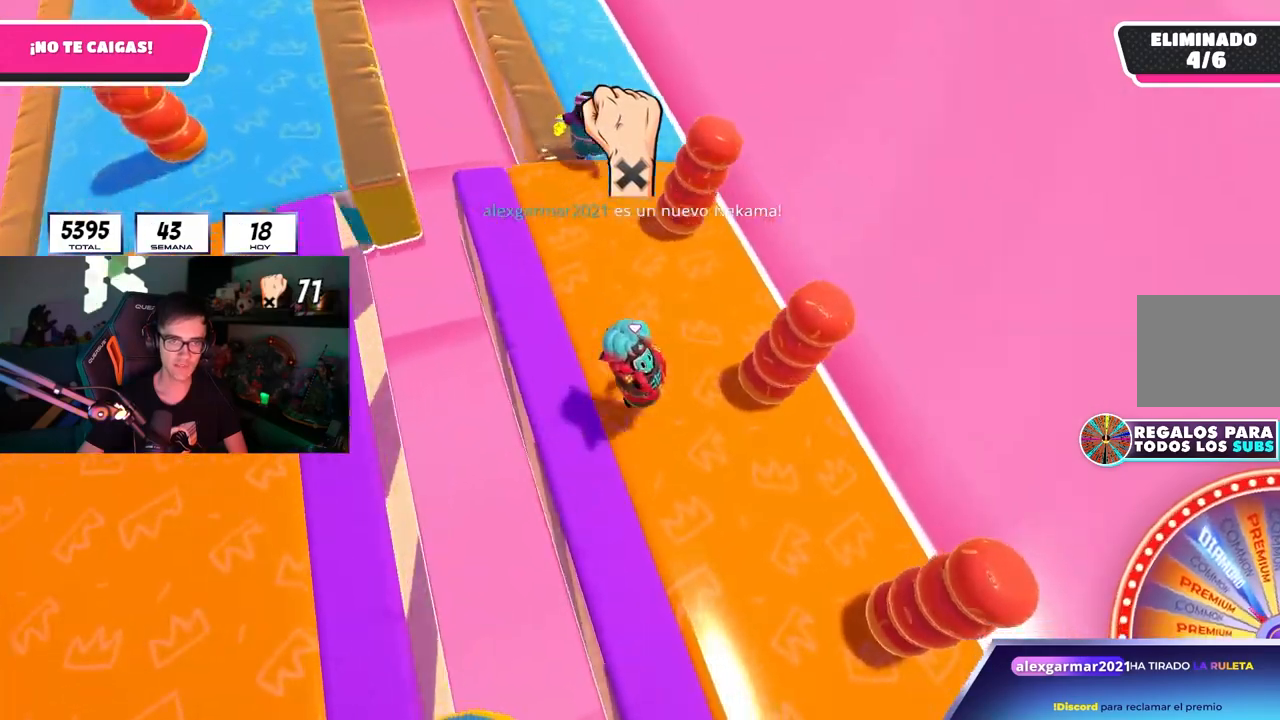
{"buttons": [], "left_stick": "up-right", "right_stick": "center", "events": [[400, "left_stick", "up-right"]]}
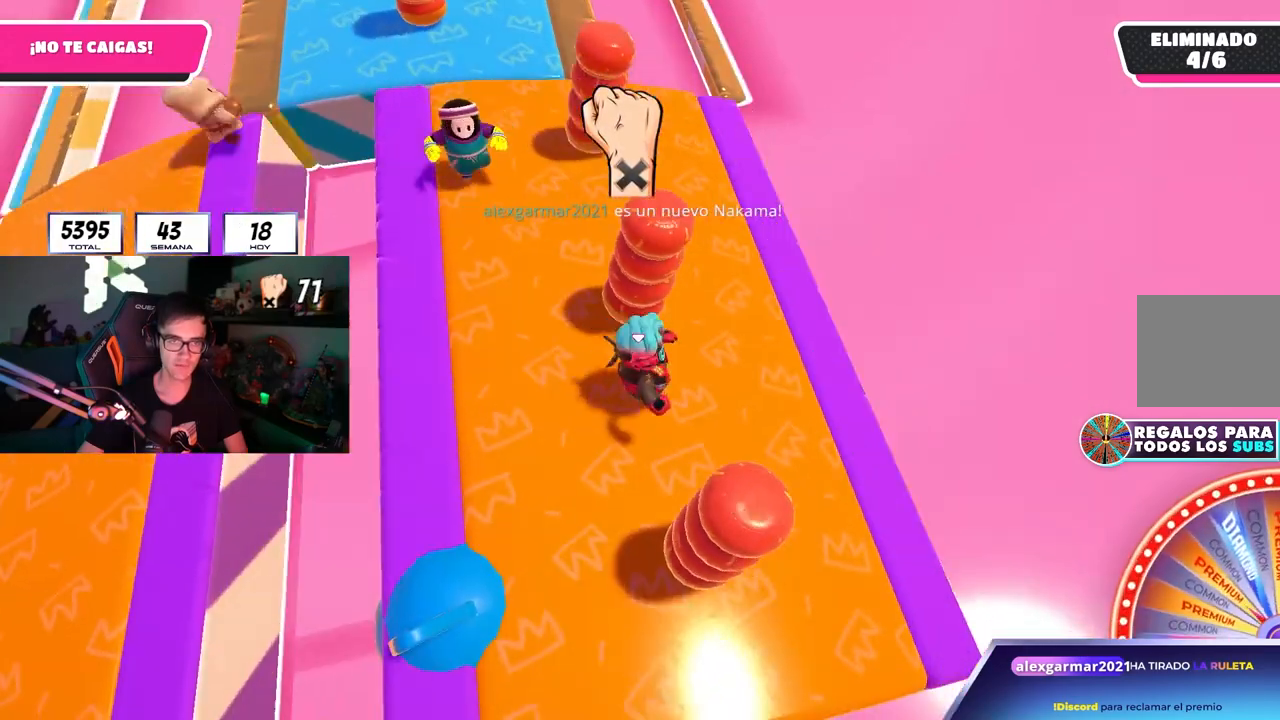
{"buttons": [], "left_stick": "up-right", "right_stick": "center", "events": []}
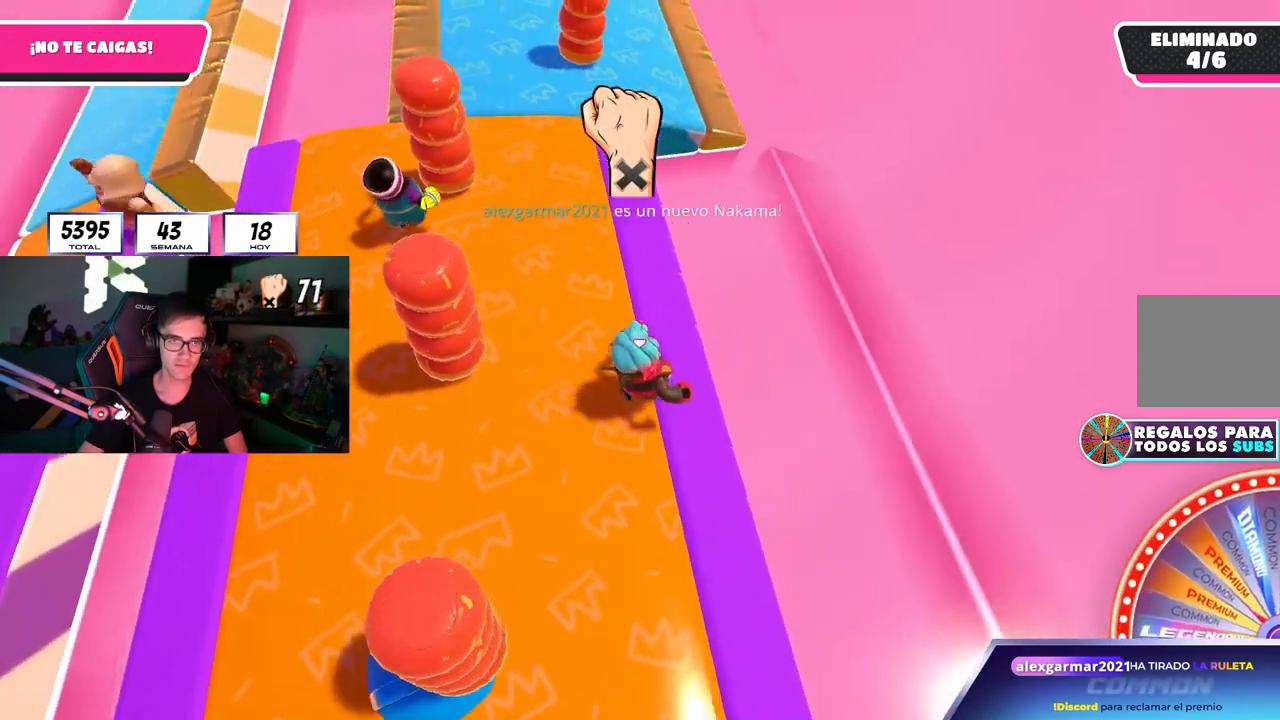
{"buttons": [], "left_stick": "up-right", "right_stick": "center", "events": [[133, "CROSS", "down"], [400, "CROSS", "up"]]}
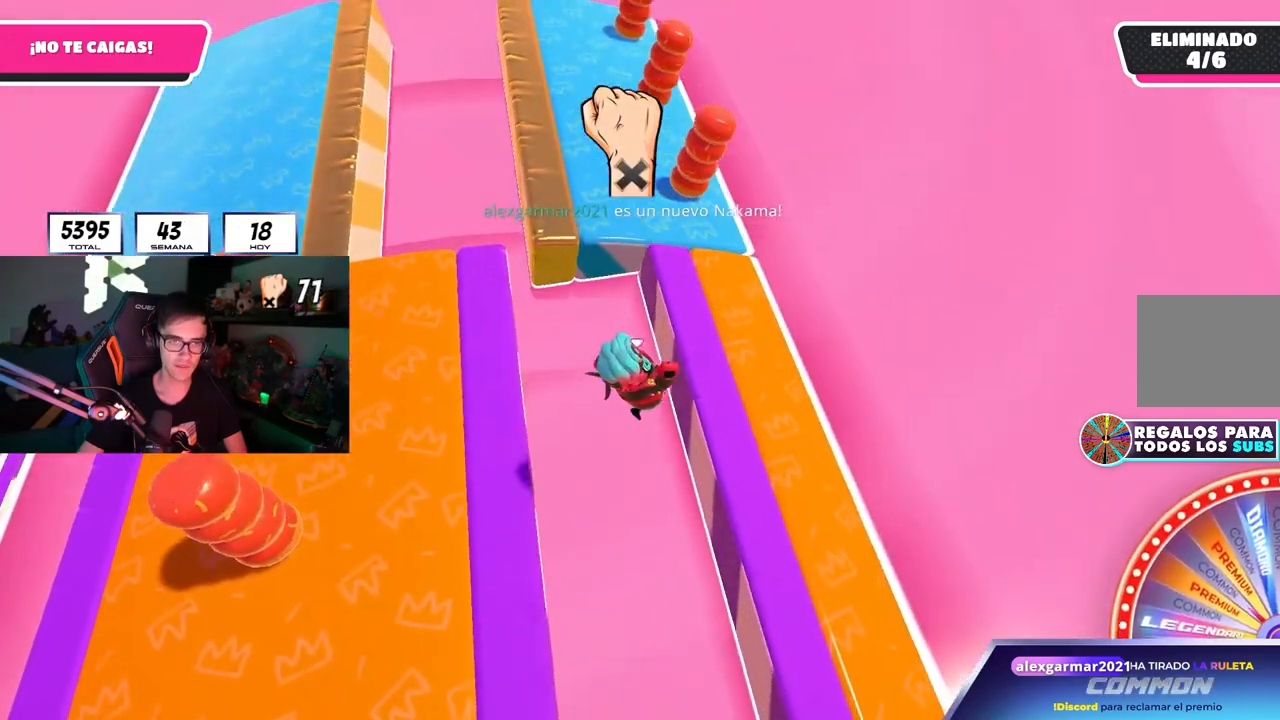
{"buttons": [], "left_stick": "right", "right_stick": "center", "events": [[233, "right_stick", "up-left"], [383, "right_stick", "center"], [500, "left_stick", "right"]]}
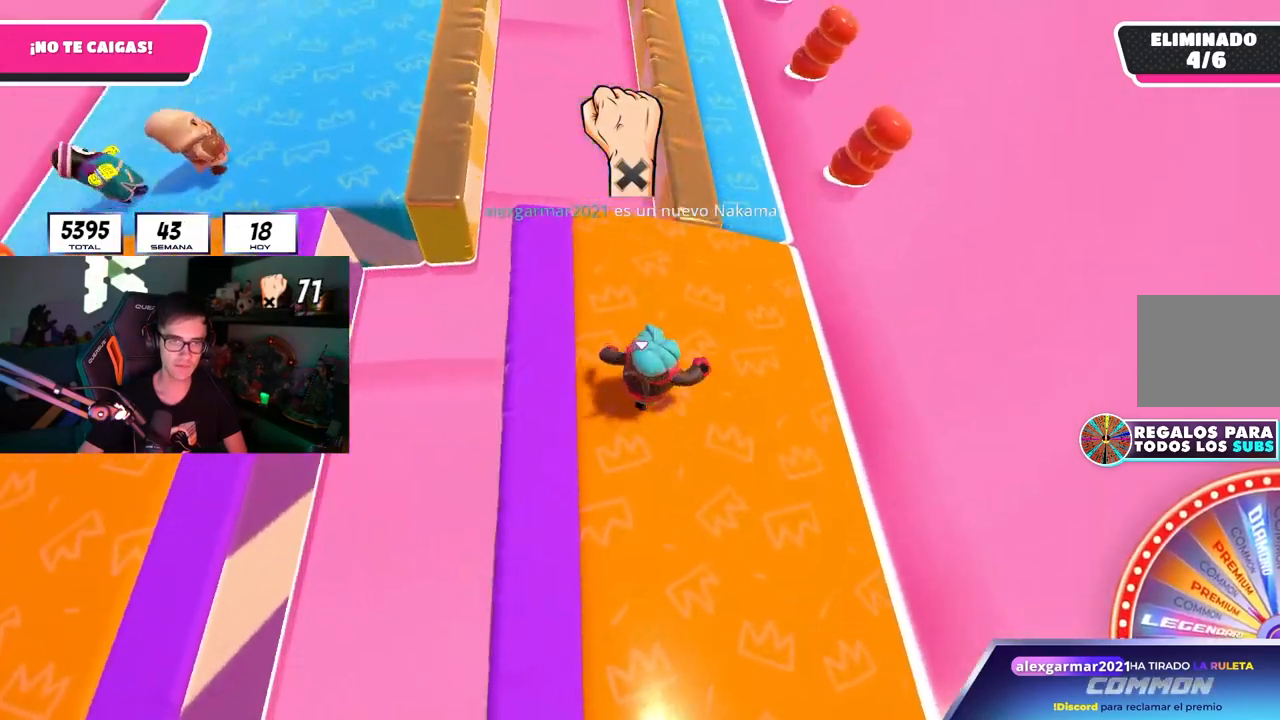
{"buttons": [], "left_stick": "right", "right_stick": "center", "events": [[183, "left_stick", "up-right"], [333, "left_stick", "right"]]}
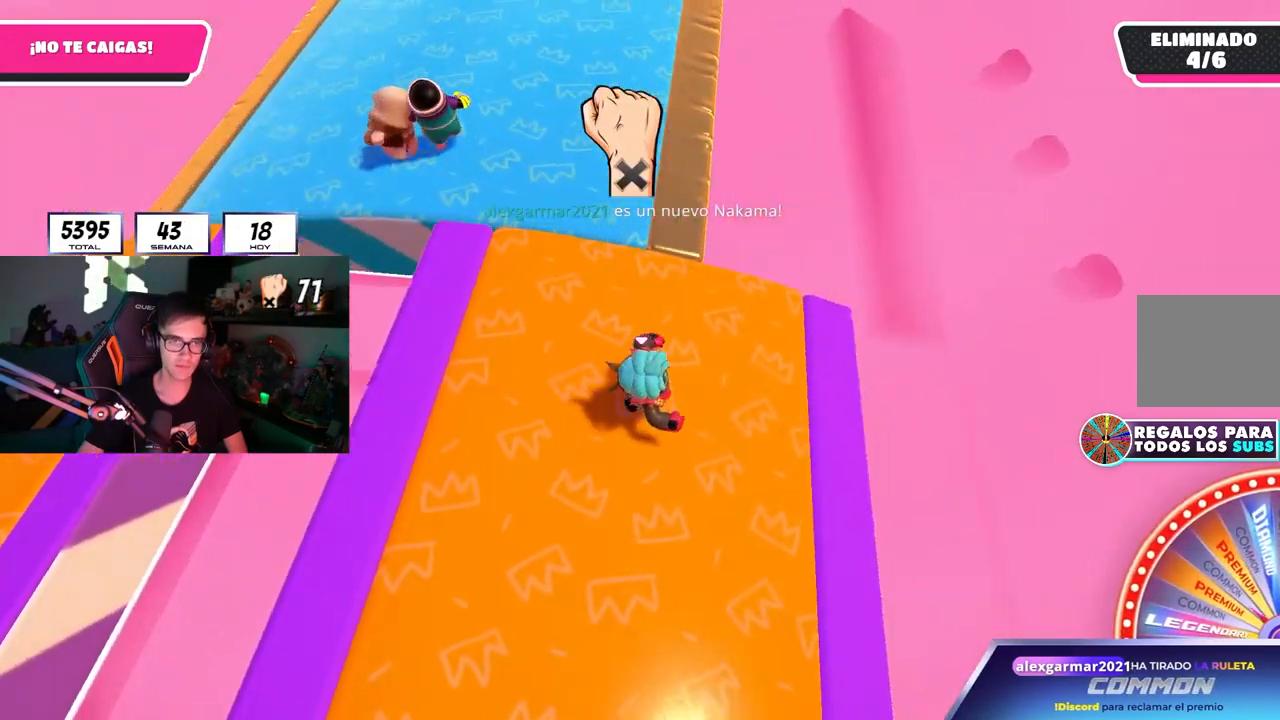
{"buttons": [], "left_stick": "right", "right_stick": "center", "events": []}
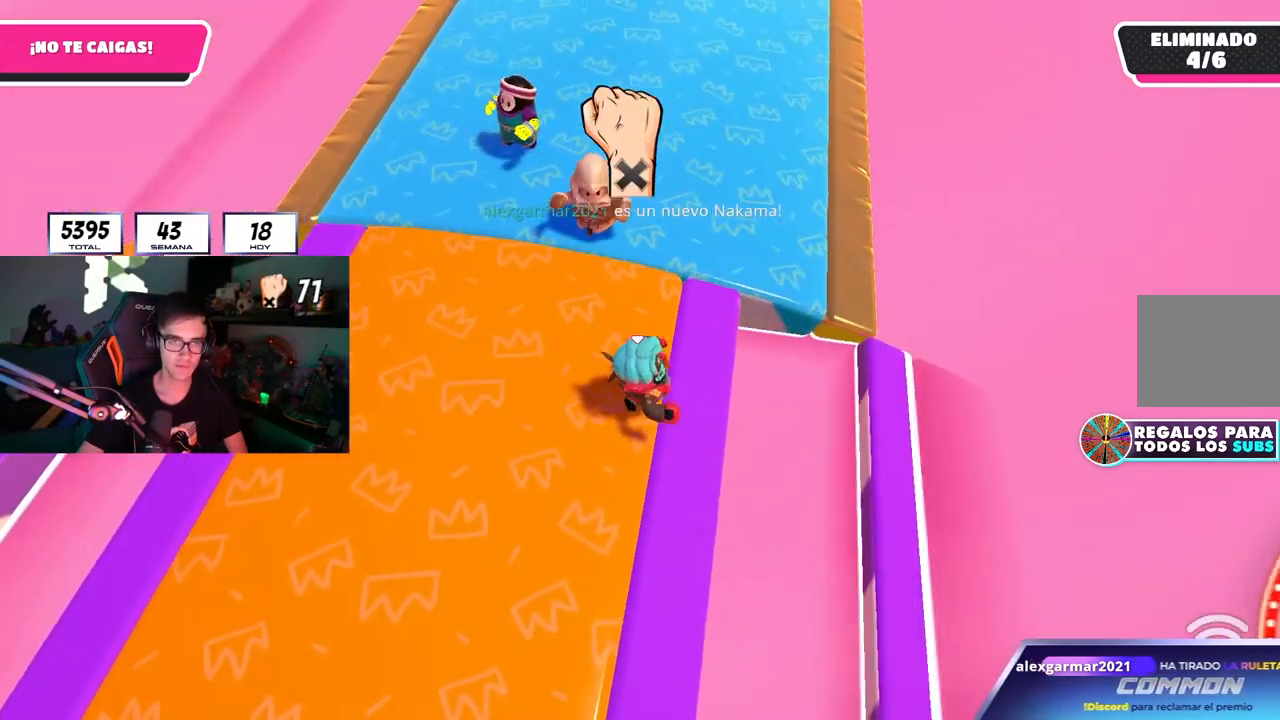
{"buttons": [], "left_stick": "right", "right_stick": "center", "events": [[100, "CROSS", "down"], [283, "CROSS", "up"]]}
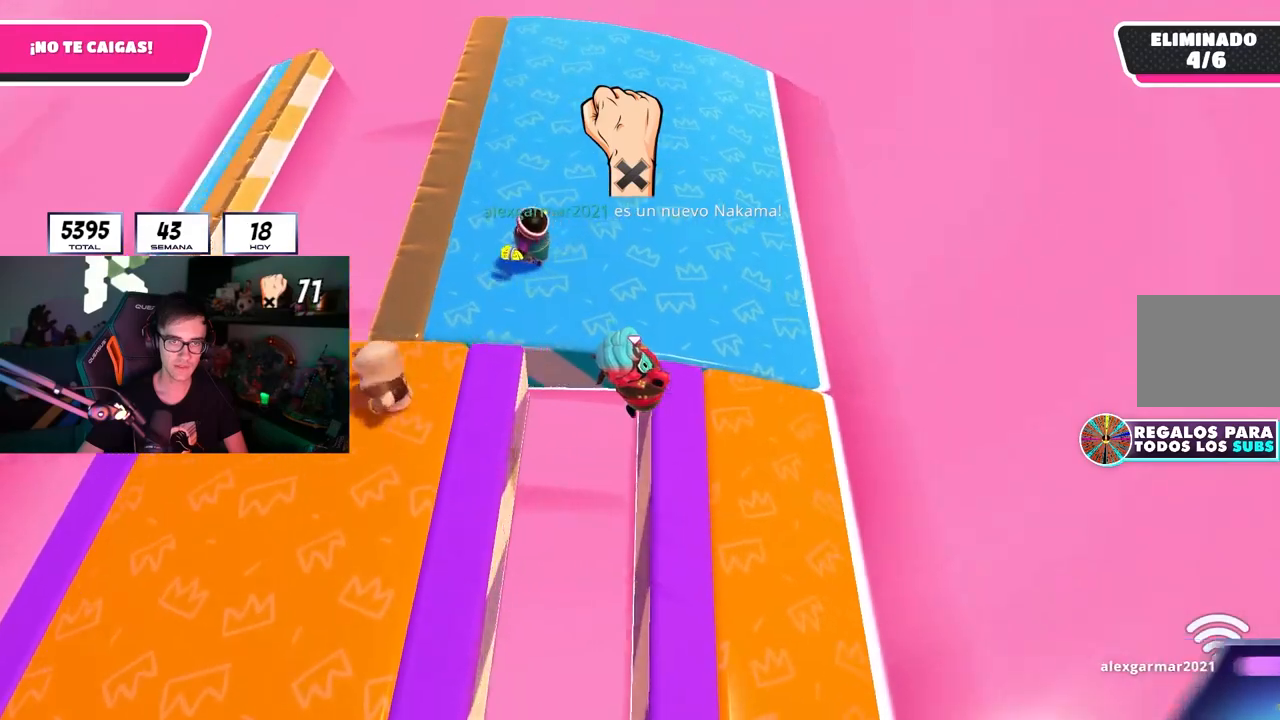
{"buttons": [], "left_stick": "right", "right_stick": "center", "events": [[17, "right_stick", "left"], [100, "left_stick", "center"], [167, "left_stick", "left"], [183, "right_stick", "center"], [300, "left_stick", "center"], [333, "right_stick", "up-left"], [367, "left_stick", "right"], [433, "right_stick", "center"]]}
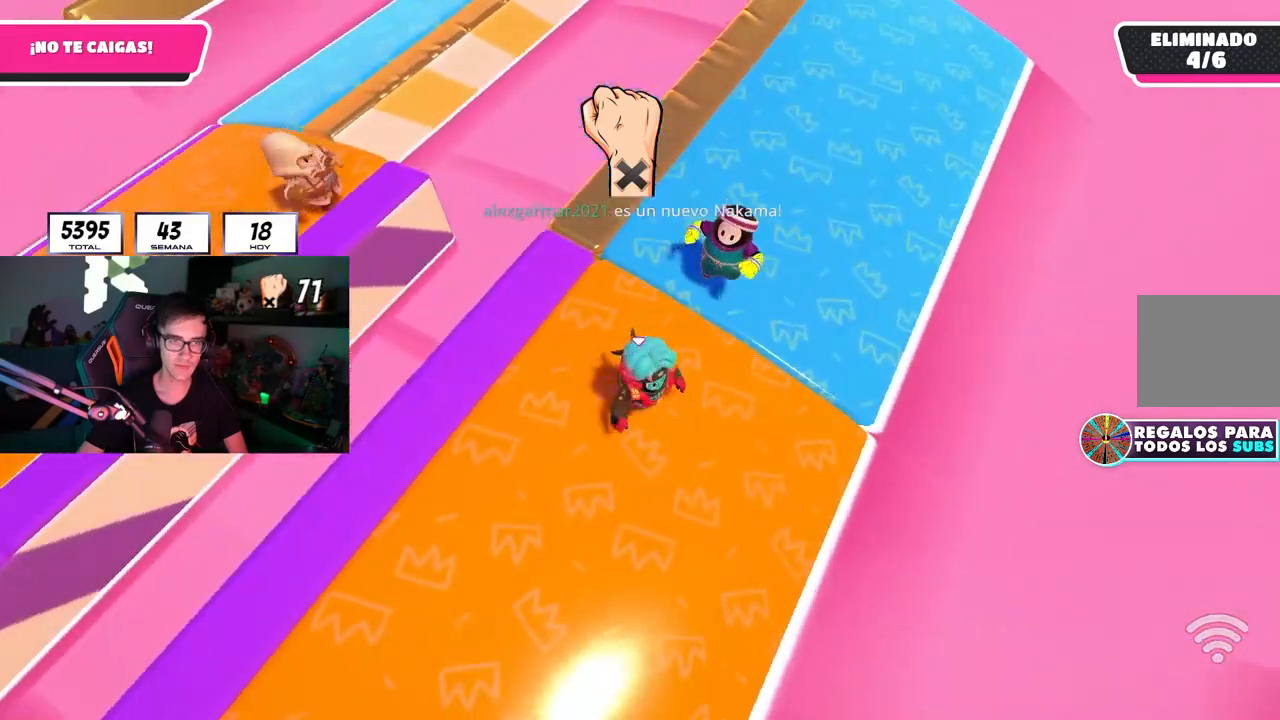
{"buttons": [], "left_stick": "up", "right_stick": "center", "events": [[17, "left_stick", "center"], [133, "left_stick", "up"], [250, "left_stick", "center"], [317, "left_stick", "up"]]}
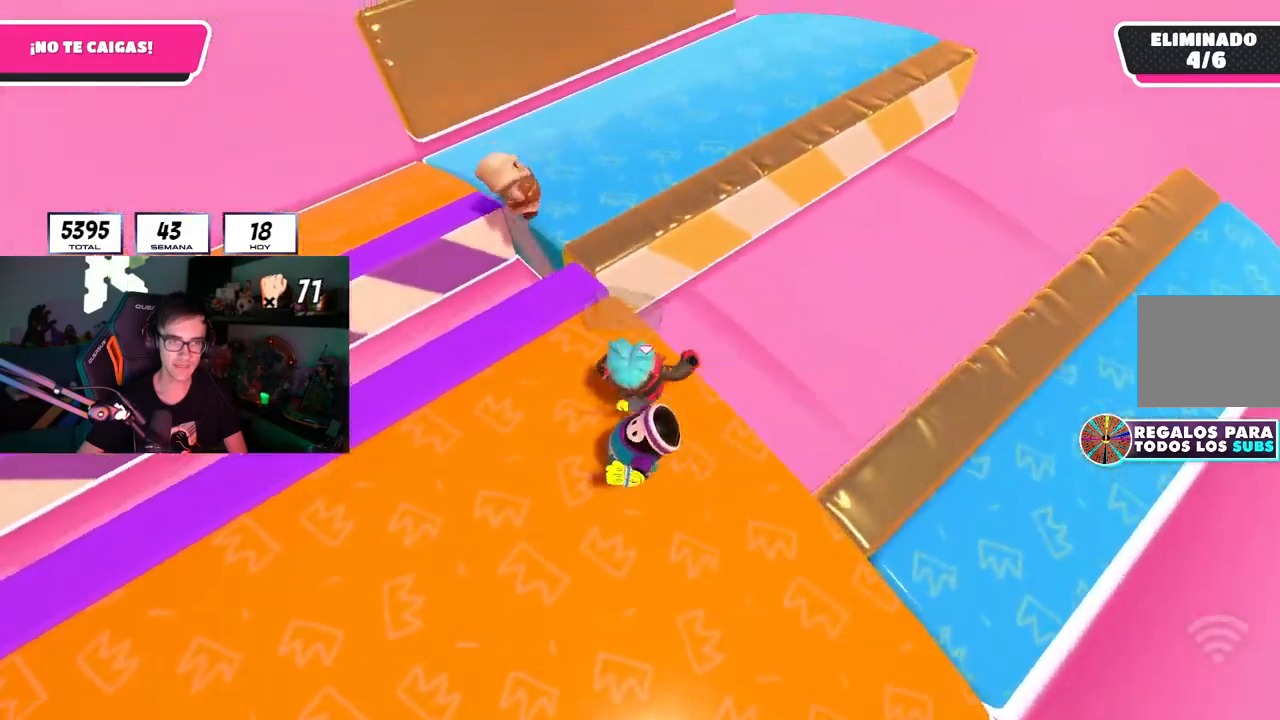
{"buttons": [], "left_stick": "up-right", "right_stick": "right", "events": [[217, "right_stick", "right"], [233, "left_stick", "up-right"]]}
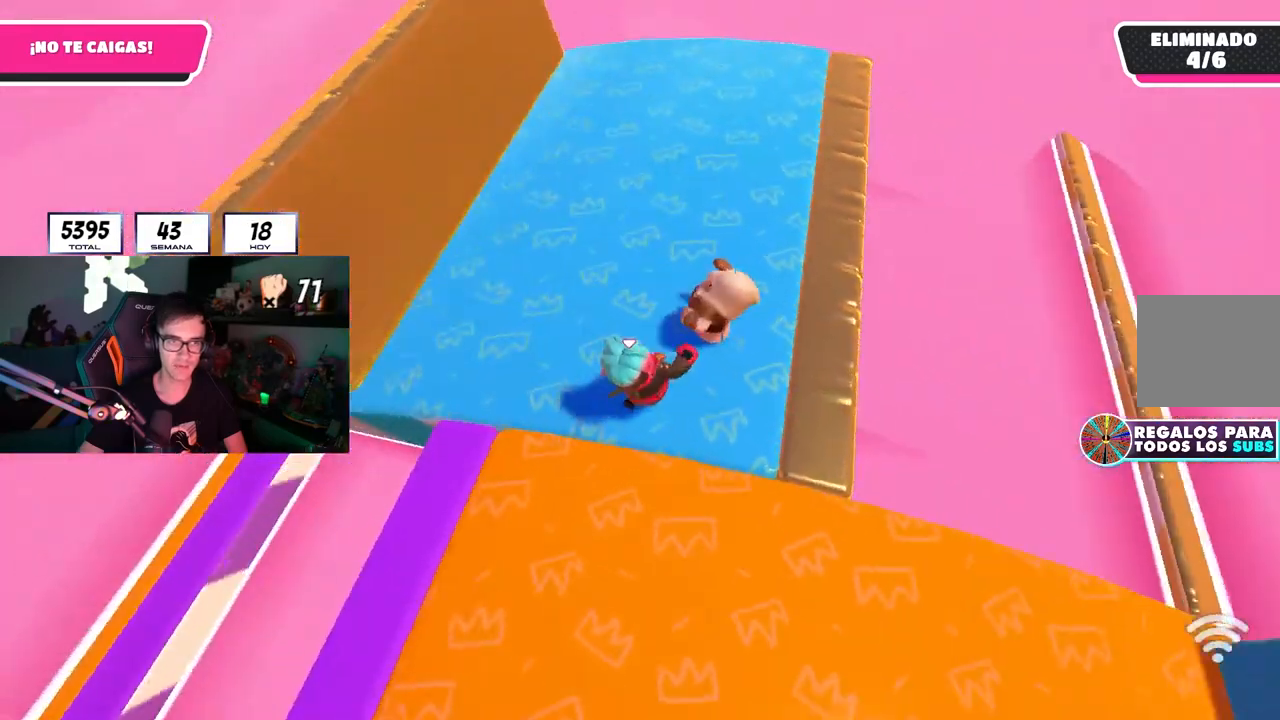
{"buttons": ["L1"], "left_stick": "center", "right_stick": "down-right"}
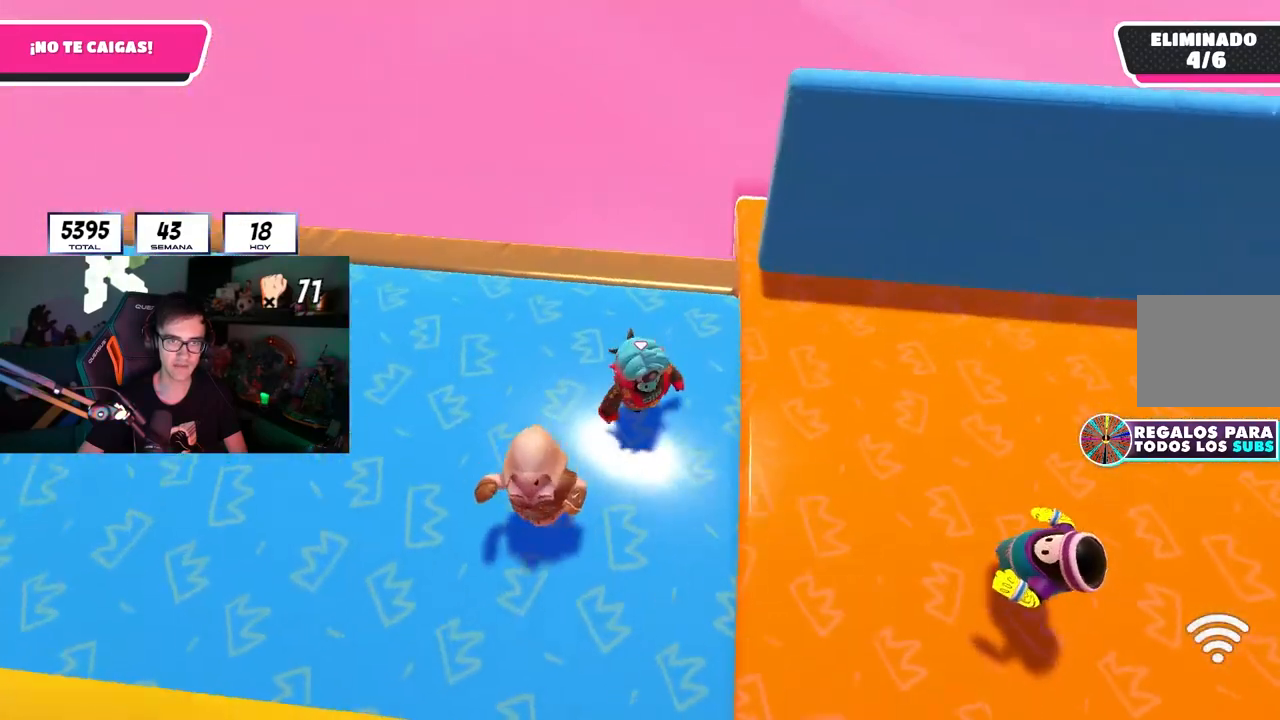
{"buttons": ["L1"], "left_stick": "up-right", "right_stick": "down-right", "events": [[50, "left_stick", "right"], [250, "L1", "up"], [267, "left_stick", "up-right"], [483, "L1", "down"]]}
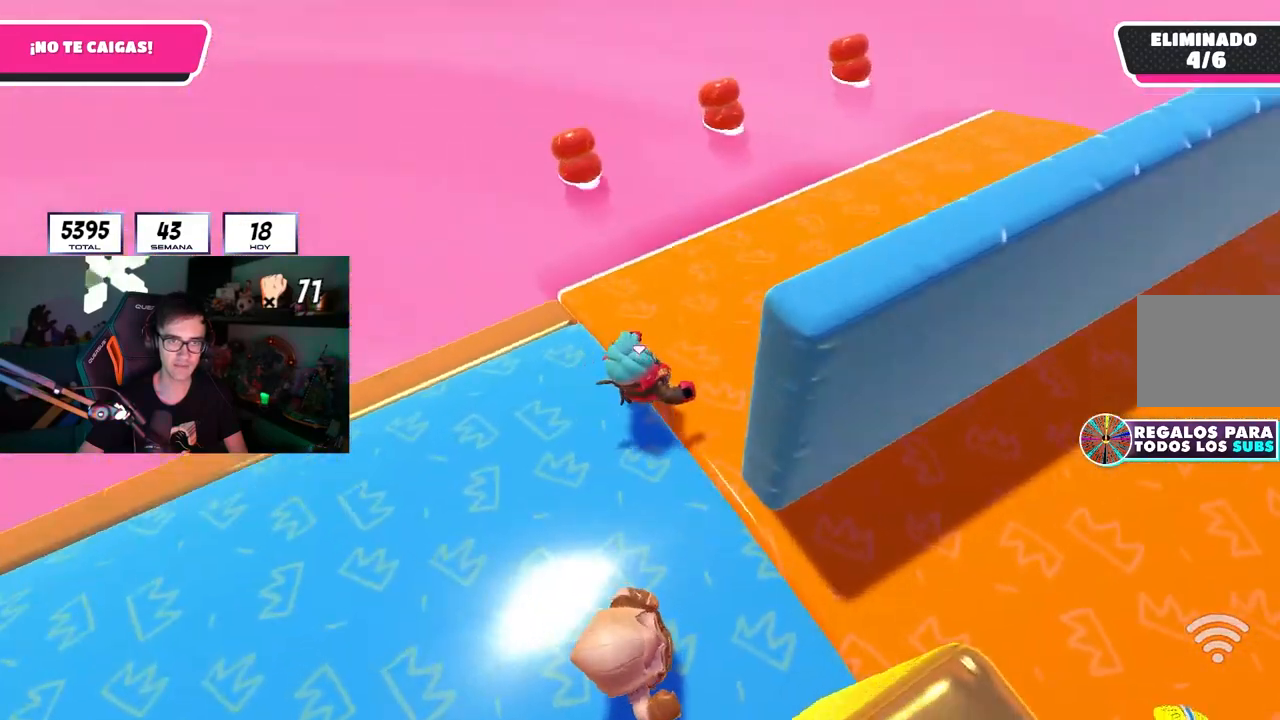
{"buttons": [], "left_stick": "up-right", "right_stick": "left", "events": [[50, "right_stick", "center"], [100, "right_stick", "left"], [117, "L1", "up"], [217, "L1", "down"], [333, "L1", "up"]]}
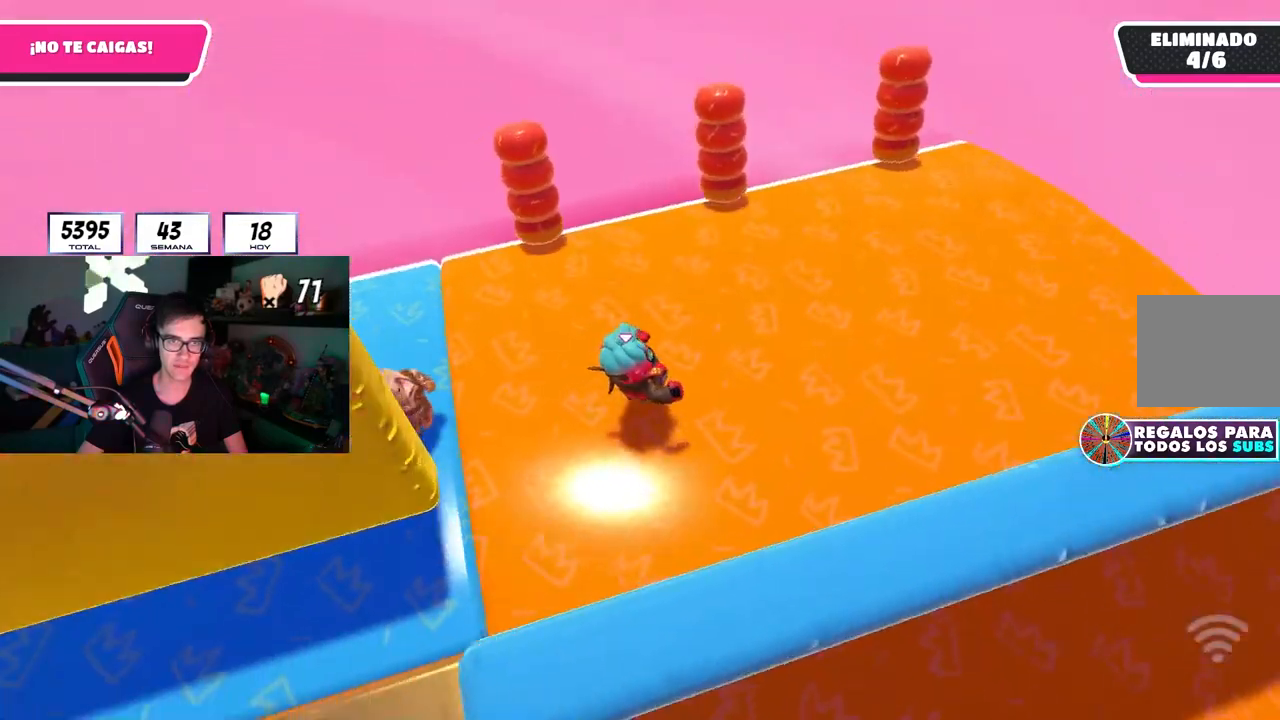
{"buttons": [], "left_stick": "up-right", "right_stick": "left", "events": [[150, "right_stick", "down-left"], [250, "right_stick", "center"], [367, "right_stick", "left"]]}
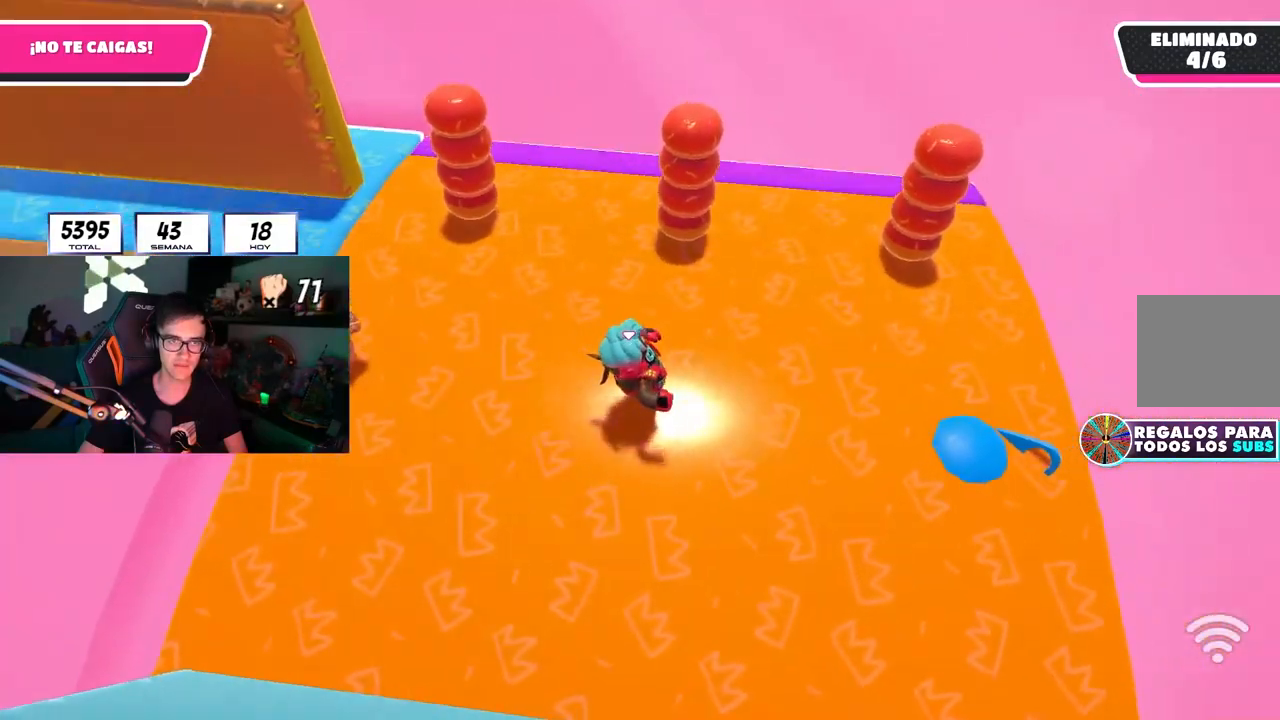
{"buttons": [], "left_stick": "up", "right_stick": "up-left", "events": [[83, "right_stick", "center"], [150, "right_stick", "left"], [300, "left_stick", "up"], [333, "right_stick", "center"], [417, "right_stick", "up-left"]]}
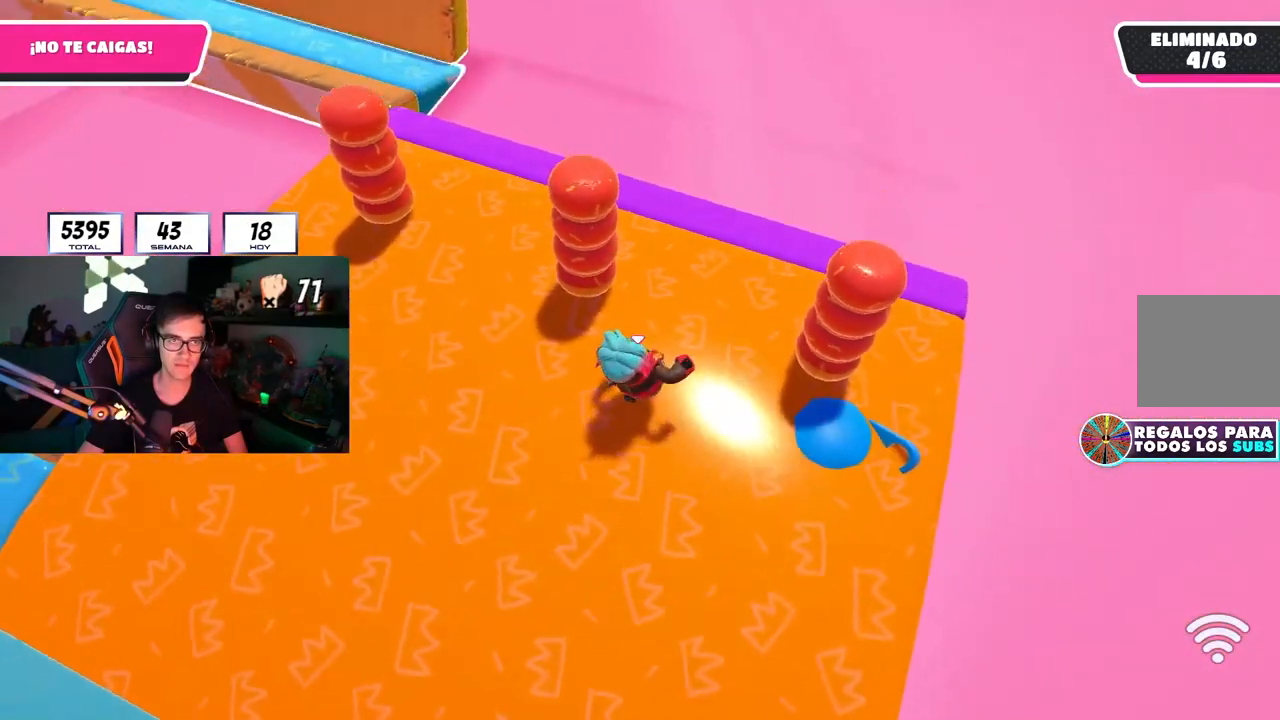
{"buttons": [], "left_stick": "up-right", "right_stick": "center", "events": [[50, "right_stick", "center"], [317, "left_stick", "up-right"]]}
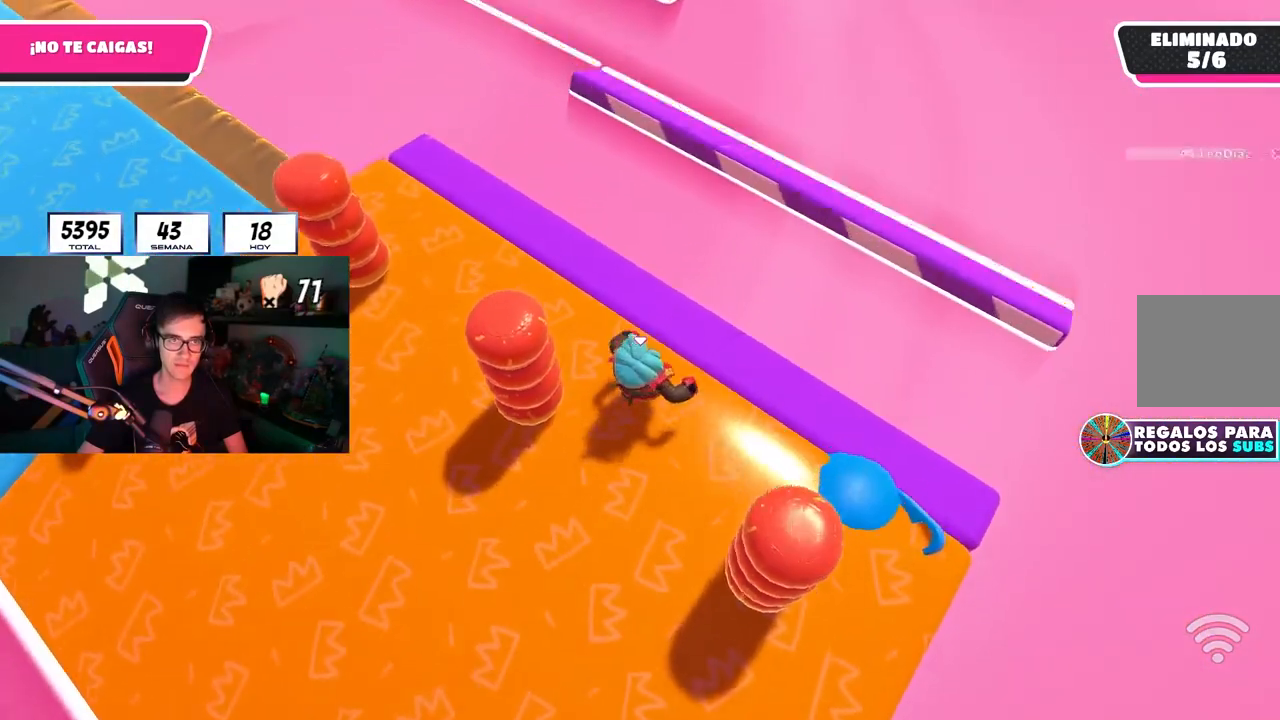
{"buttons": [], "left_stick": "up-right", "right_stick": "center", "events": [[200, "CROSS", "down"], [367, "CROSS", "up"]]}
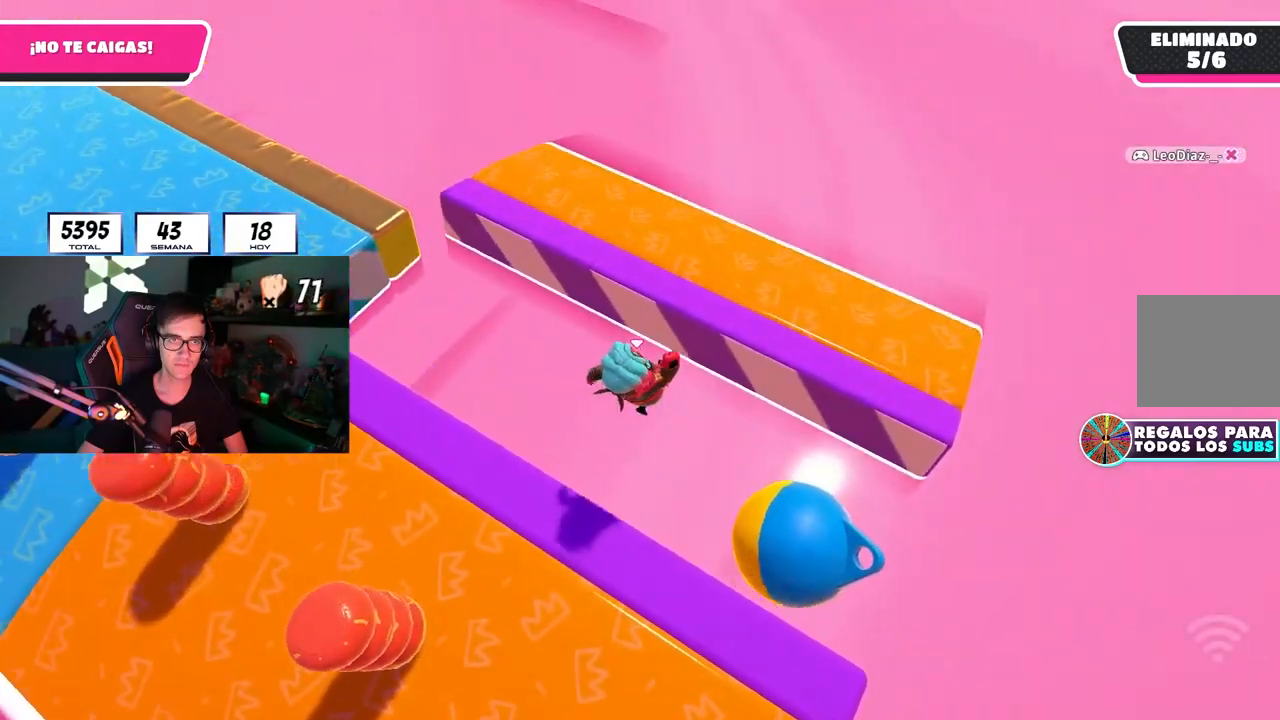
{"buttons": ["CROSS"], "left_stick": "up-right", "right_stick": "up-left", "events": [[33, "SQUARE", "down"], [167, "SQUARE", "up"], [317, "CROSS", "down"], [317, "right_stick", "up-left"]]}
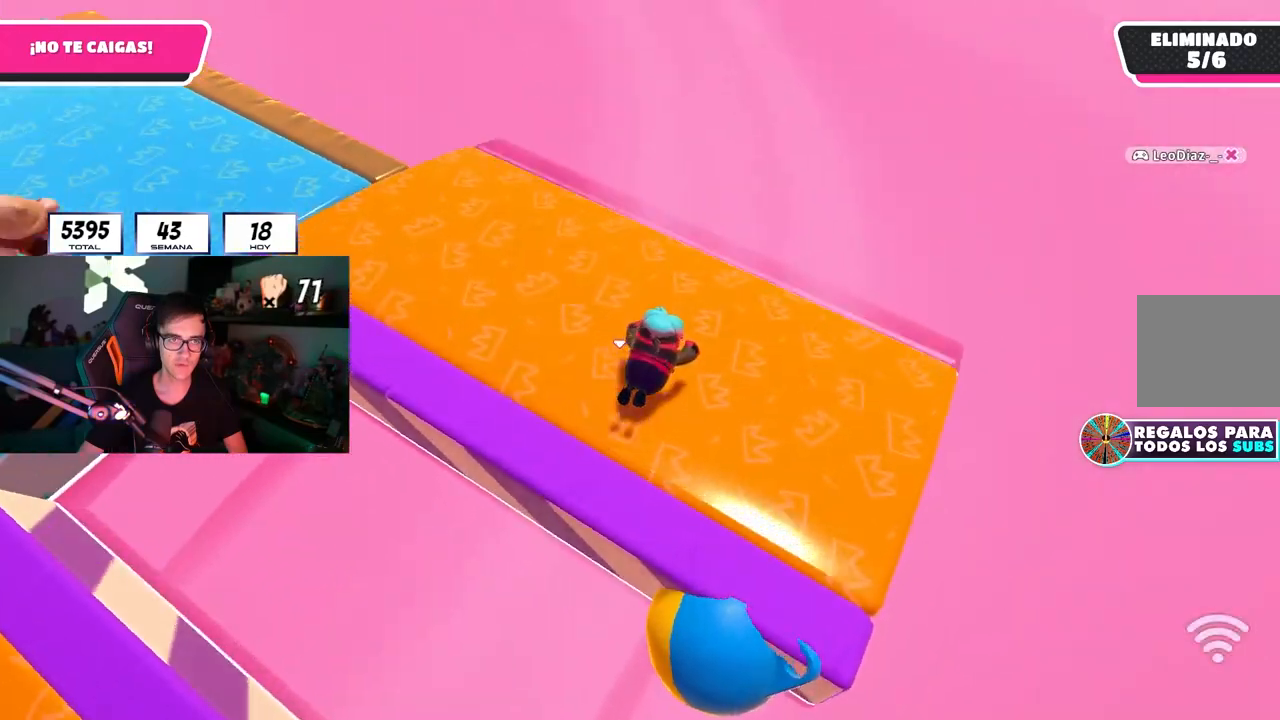
{"buttons": [], "left_stick": "up-right", "right_stick": "center"}
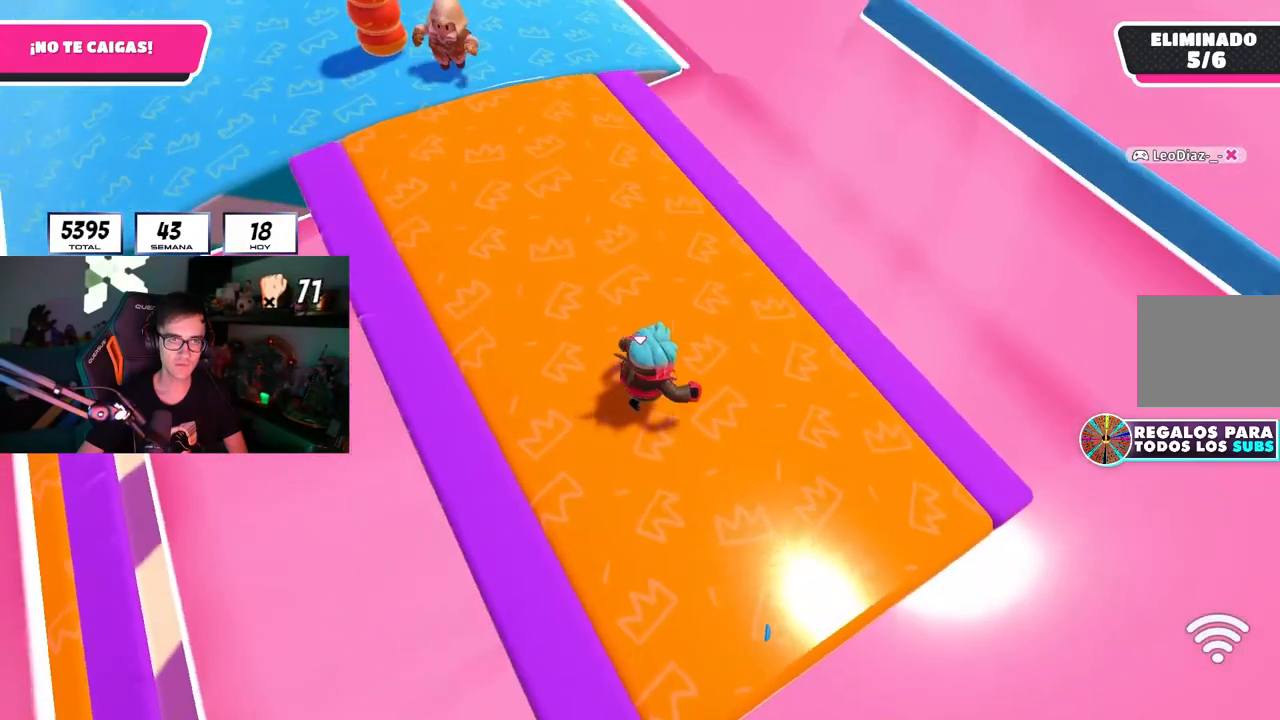
{"buttons": [], "left_stick": "up-right", "right_stick": "center", "events": []}
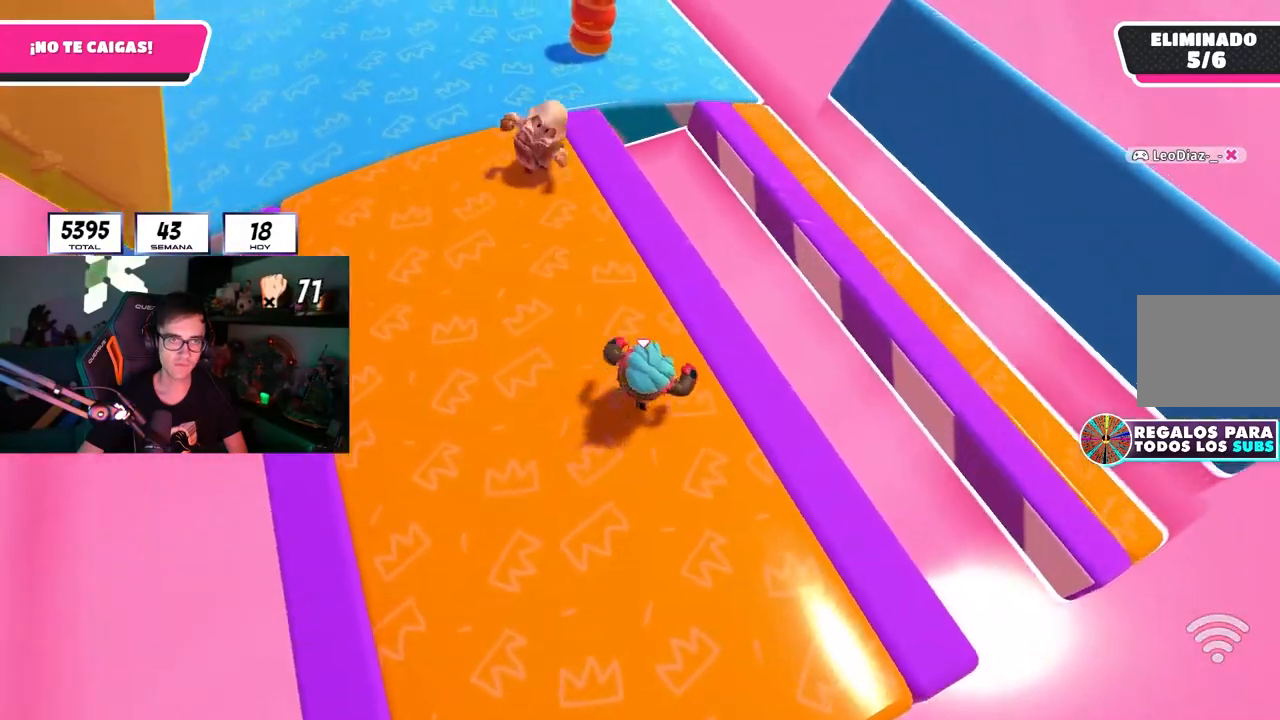
{"buttons": [], "left_stick": "up-right", "right_stick": "center", "events": [[317, "CROSS", "down"], [500, "CROSS", "up"]]}
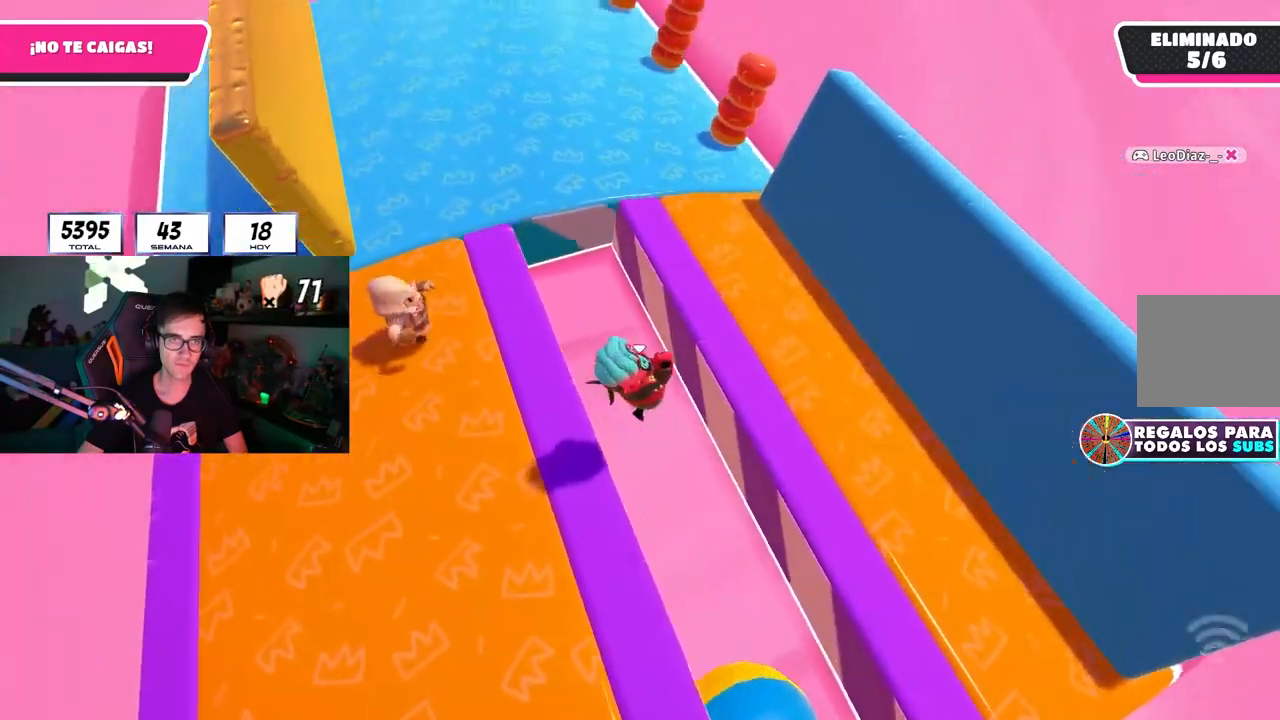
{"buttons": ["CROSS"], "left_stick": "up", "right_stick": "down-left", "events": [[183, "CROSS", "down"], [183, "right_stick", "left"], [267, "left_stick", "up"], [383, "right_stick", "center"], [483, "right_stick", "down-left"]]}
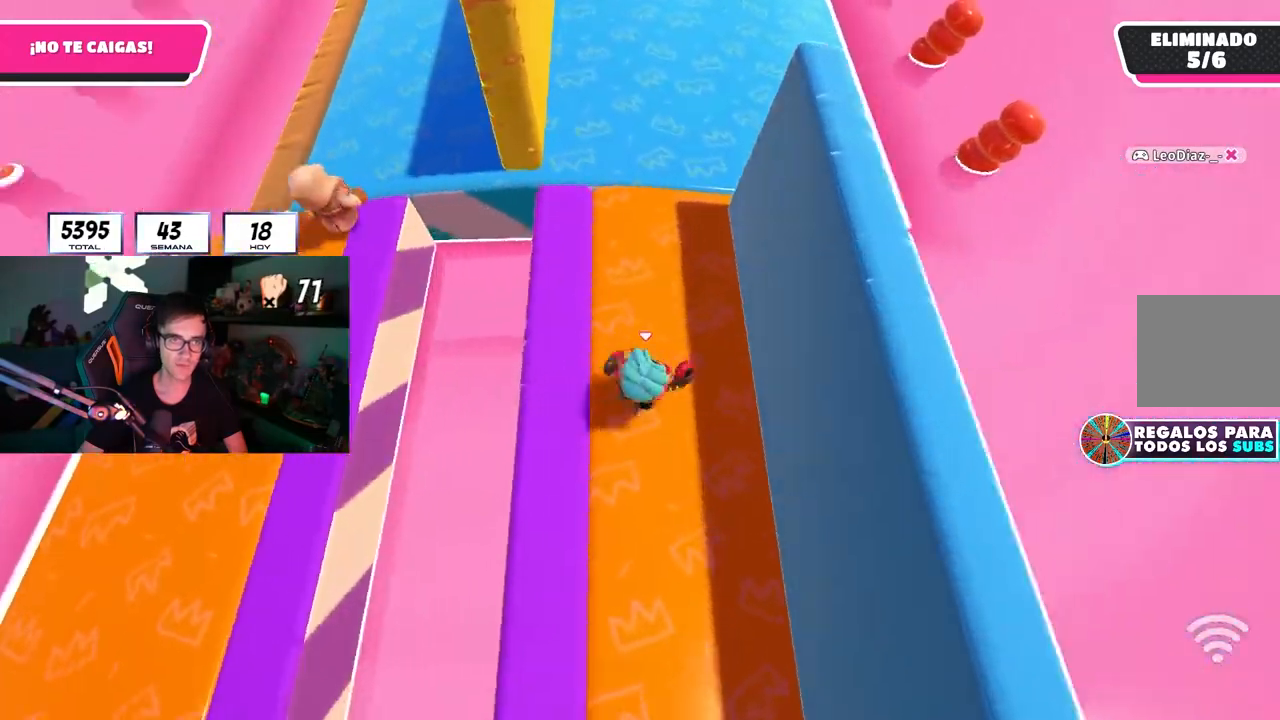
{"buttons": [], "left_stick": "up", "right_stick": "center", "events": [[100, "left_stick", "up-right"], [183, "CROSS", "up"], [183, "right_stick", "center"], [233, "left_stick", "up"]]}
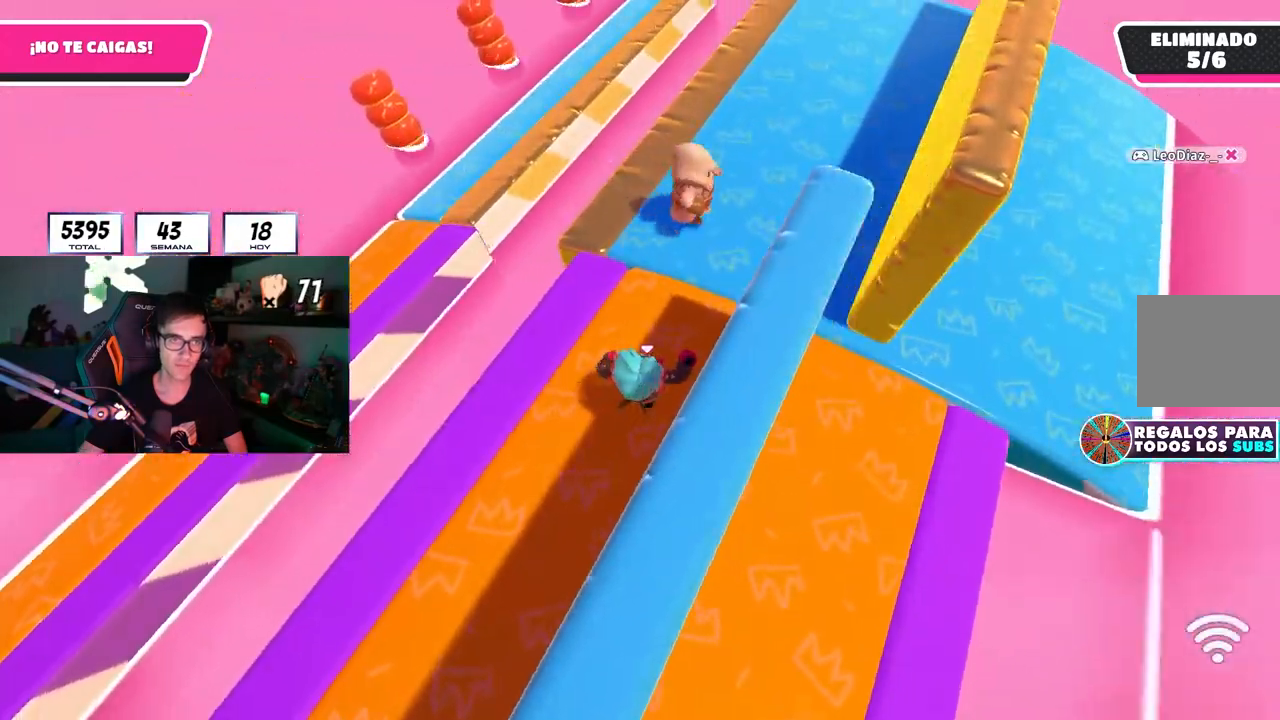
{"buttons": [], "left_stick": "up-right", "right_stick": "right"}
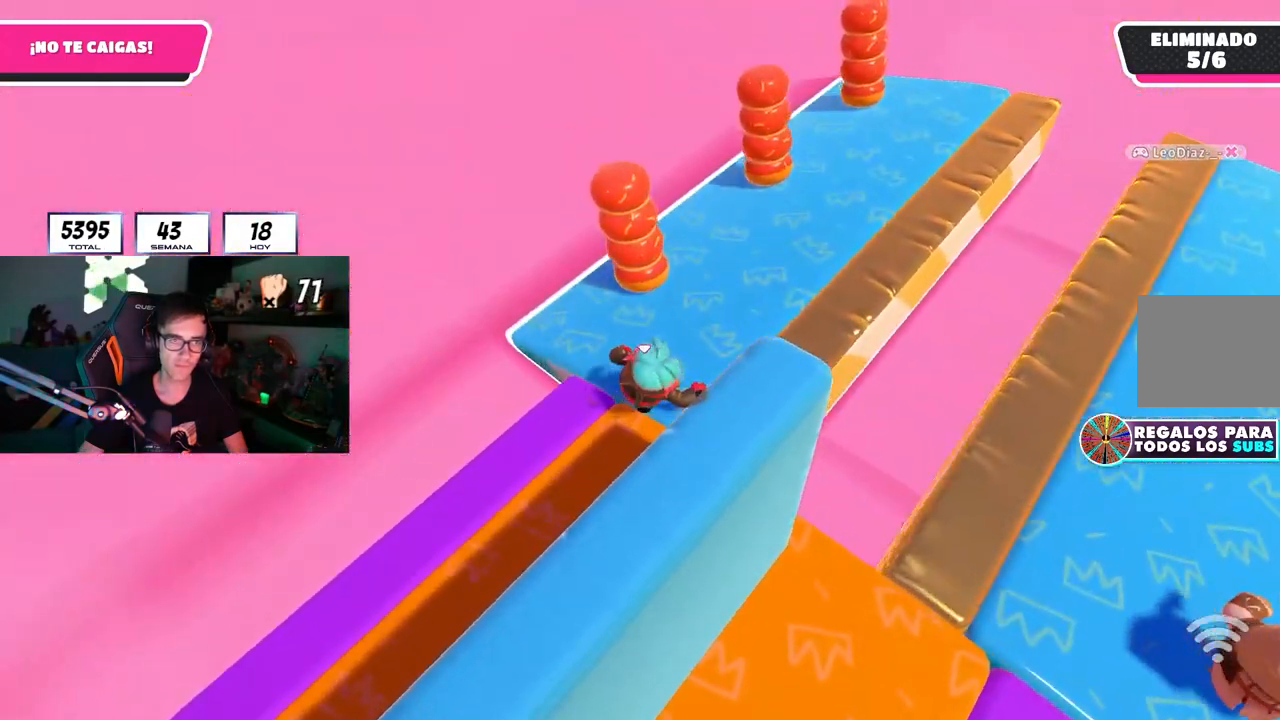
{"buttons": ["L1"], "left_stick": "center", "right_stick": "right", "events": [[183, "L1", "down"], [183, "left_stick", "down-right"], [233, "L1", "up"], [250, "left_stick", "down-left"], [383, "left_stick", "center"], [483, "L1", "down"]]}
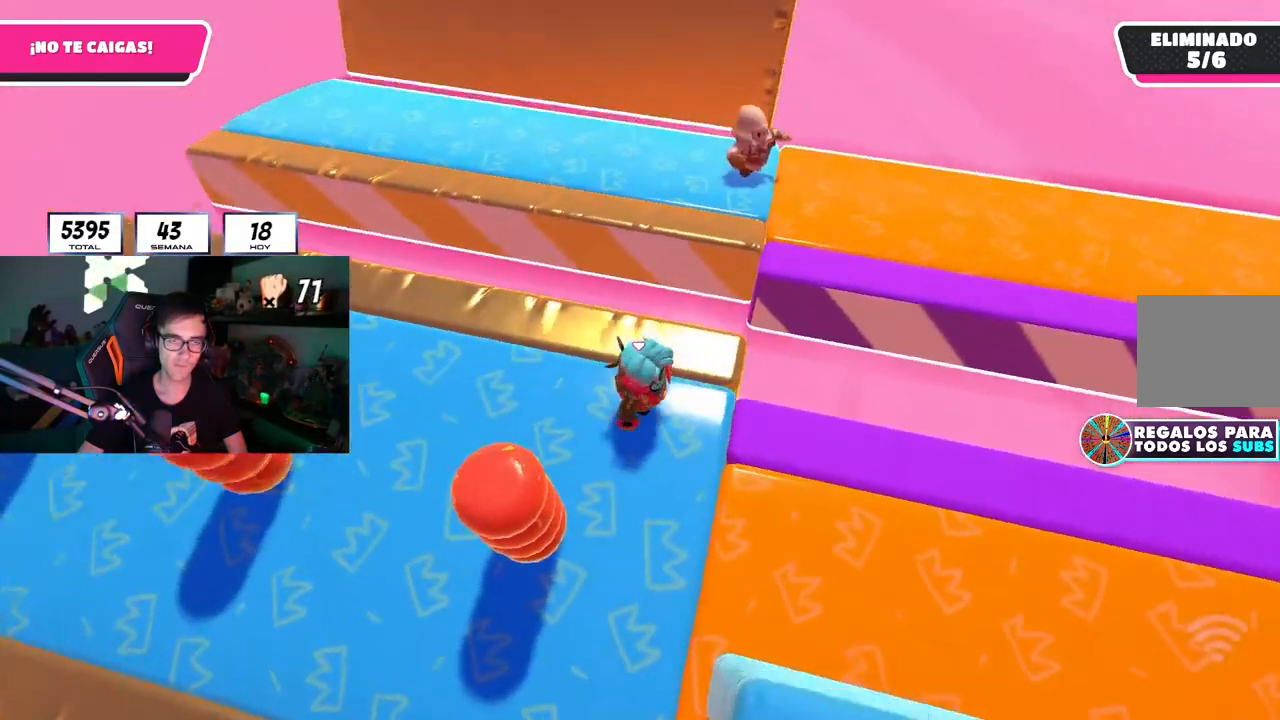
{"buttons": [], "left_stick": "down", "right_stick": "center", "events": [[17, "R1", "down"], [50, "left_stick", "down"], [133, "right_stick", "center"], [200, "left_stick", "center"], [267, "R1", "up"], [283, "L1", "up"], [300, "left_stick", "down-right"], [367, "right_stick", "left"], [417, "left_stick", "down"], [417, "right_stick", "center"]]}